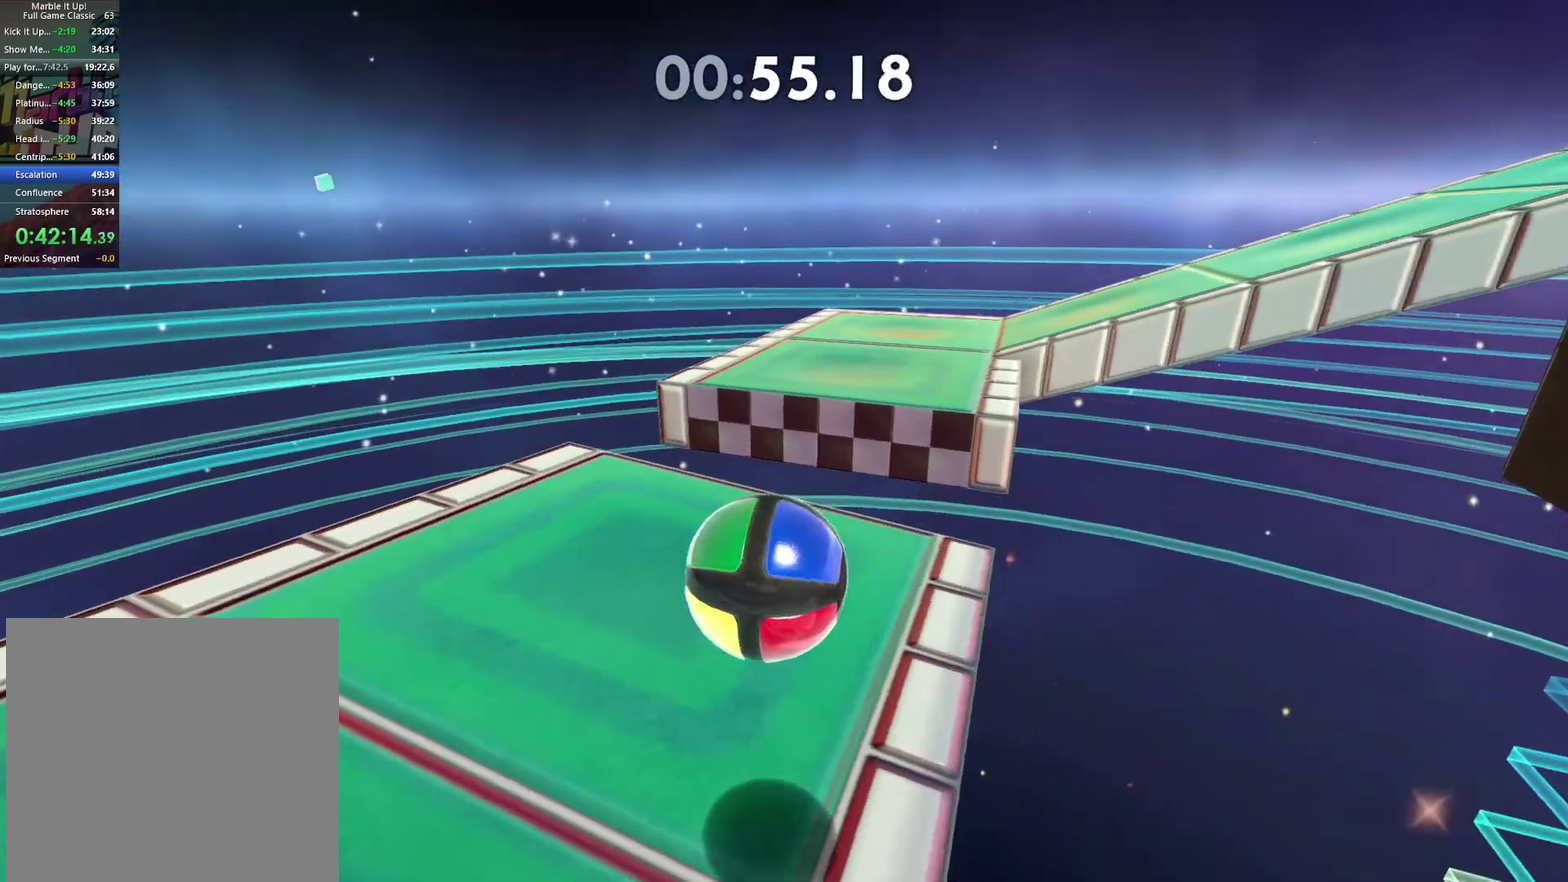
Gameplay with a controller (Xbox layout); each line is a JSON object with the inputs held at the frame after it. "events" lists button and stick changes between this image and that frame as [ms after this image, input, new state], when the widget could be followed in between. This document gives stick clicks only as held states, not as events.
{"buttons": [], "left_stick": "up", "right_stick": "center", "events": [[50, "right_stick", "right"], [133, "right_stick", "center"], [183, "left_stick", "up"]]}
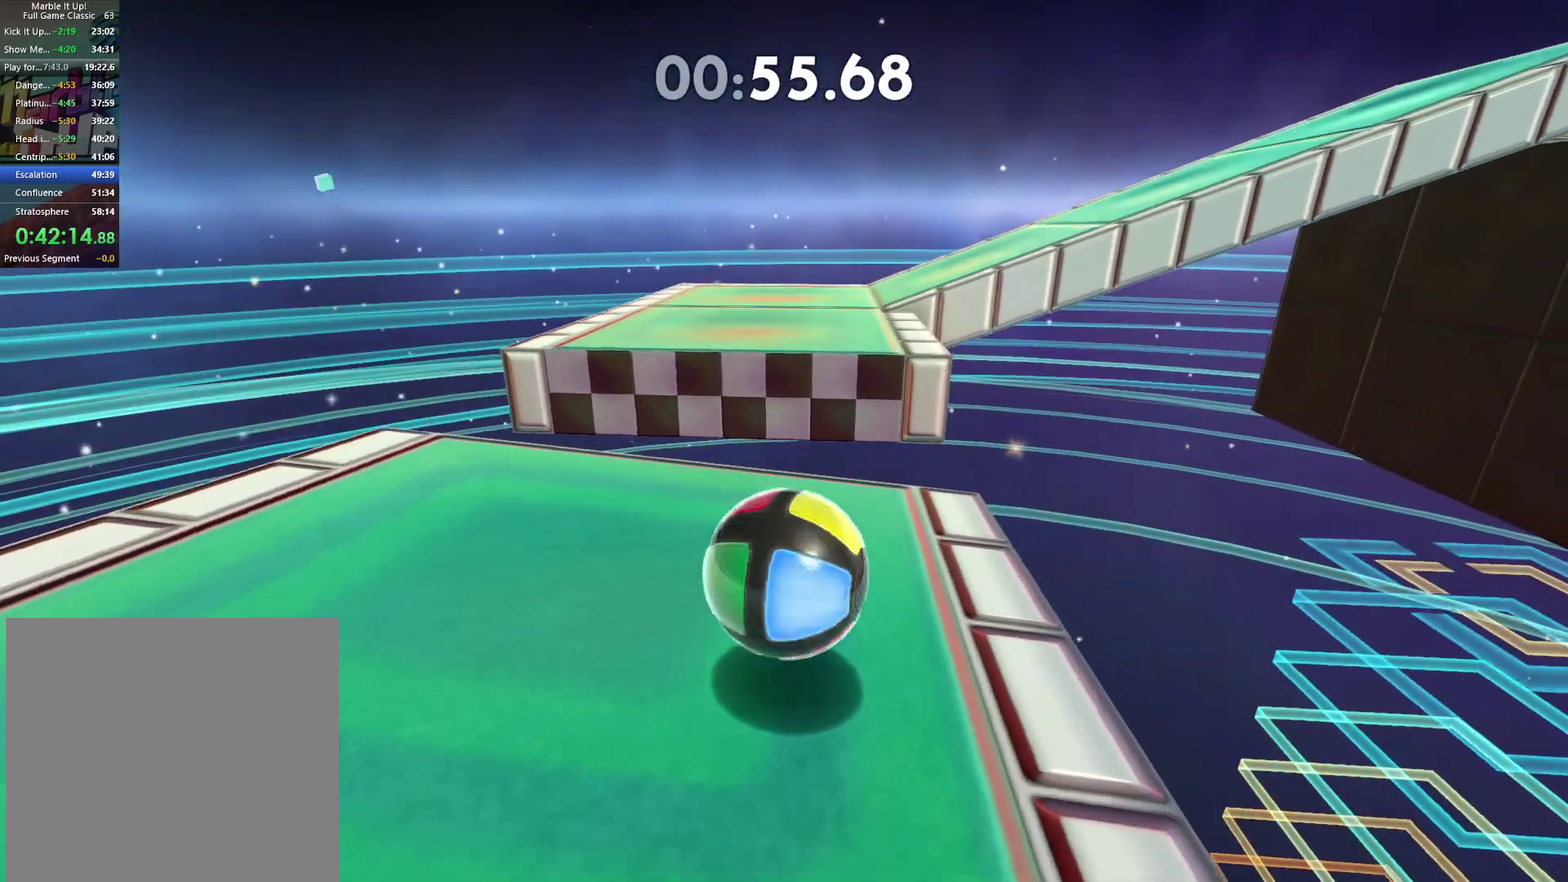
{"buttons": [], "left_stick": "down-right", "right_stick": "center"}
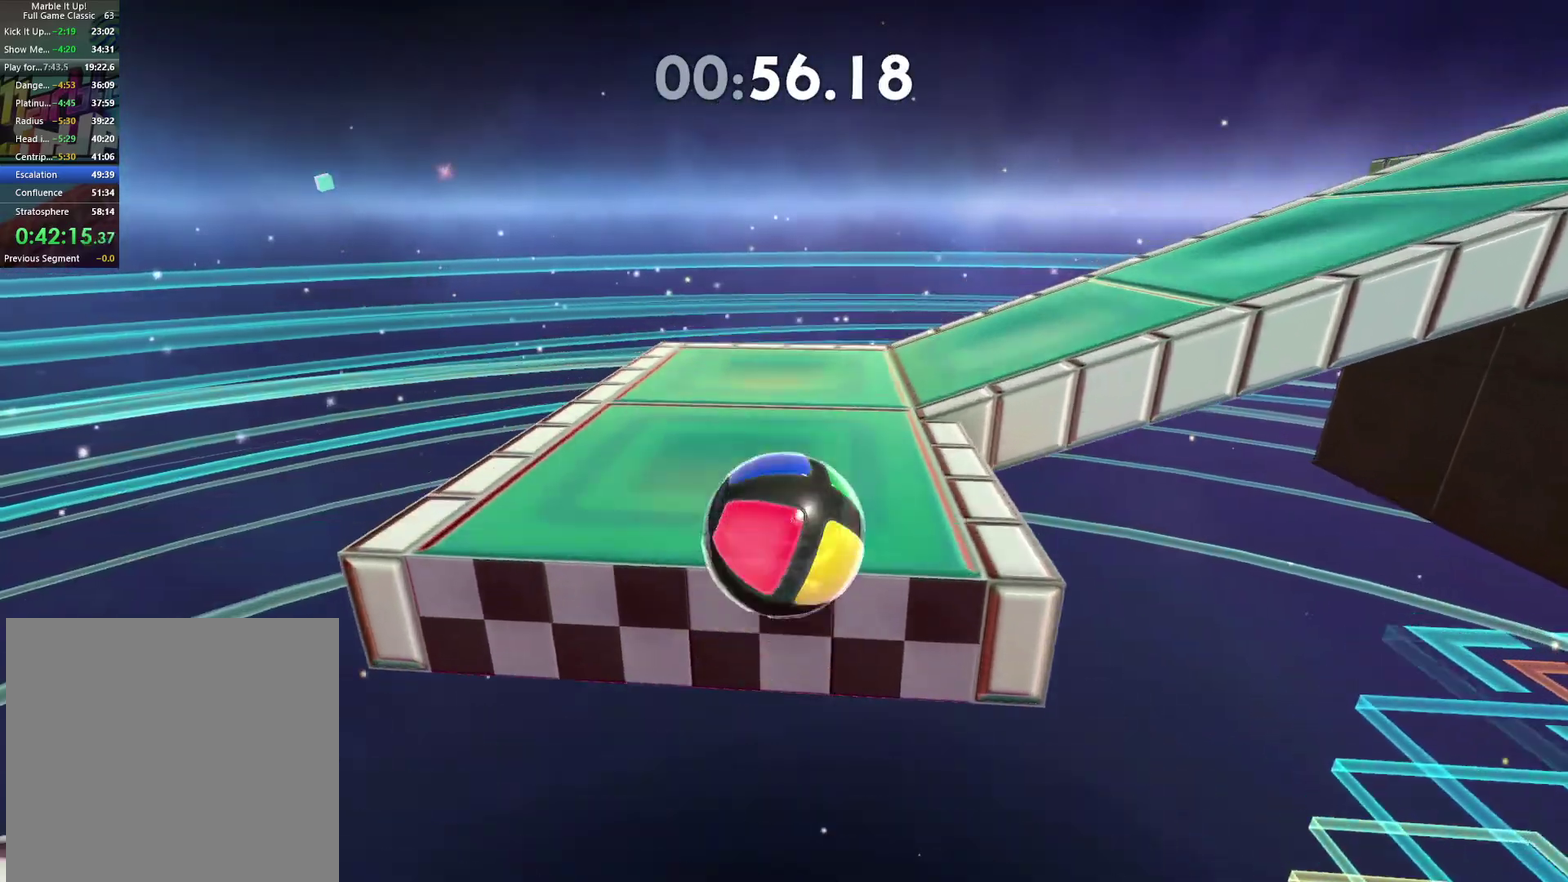
{"buttons": [], "left_stick": "down-right", "right_stick": "center"}
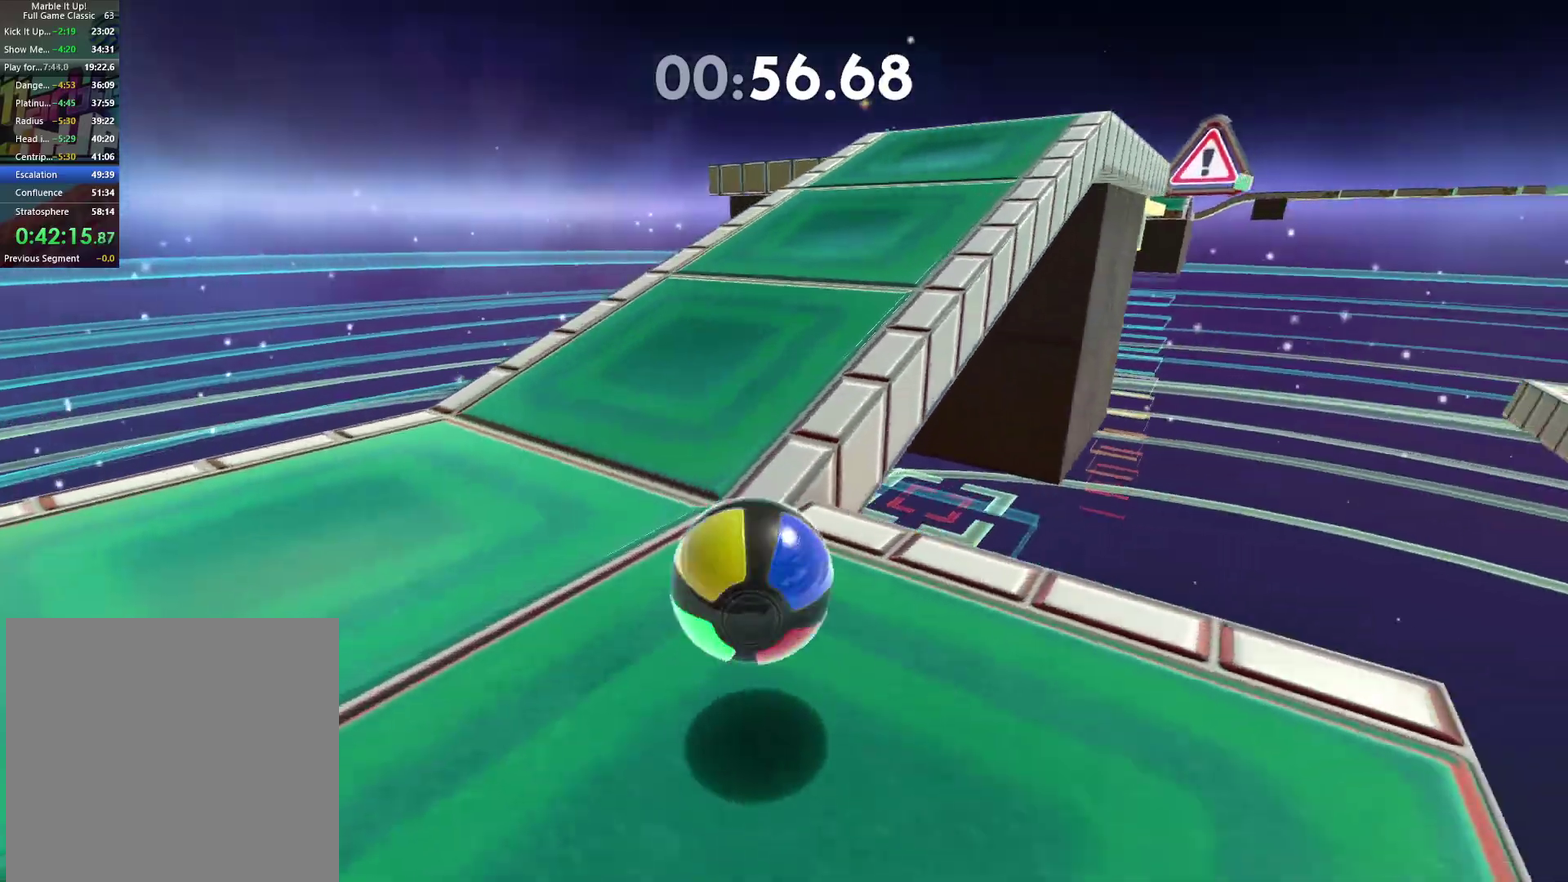
{"buttons": [], "left_stick": "up-right", "right_stick": "center", "events": [[83, "left_stick", "right"], [133, "left_stick", "up-right"], [133, "right_stick", "right"], [267, "right_stick", "center"]]}
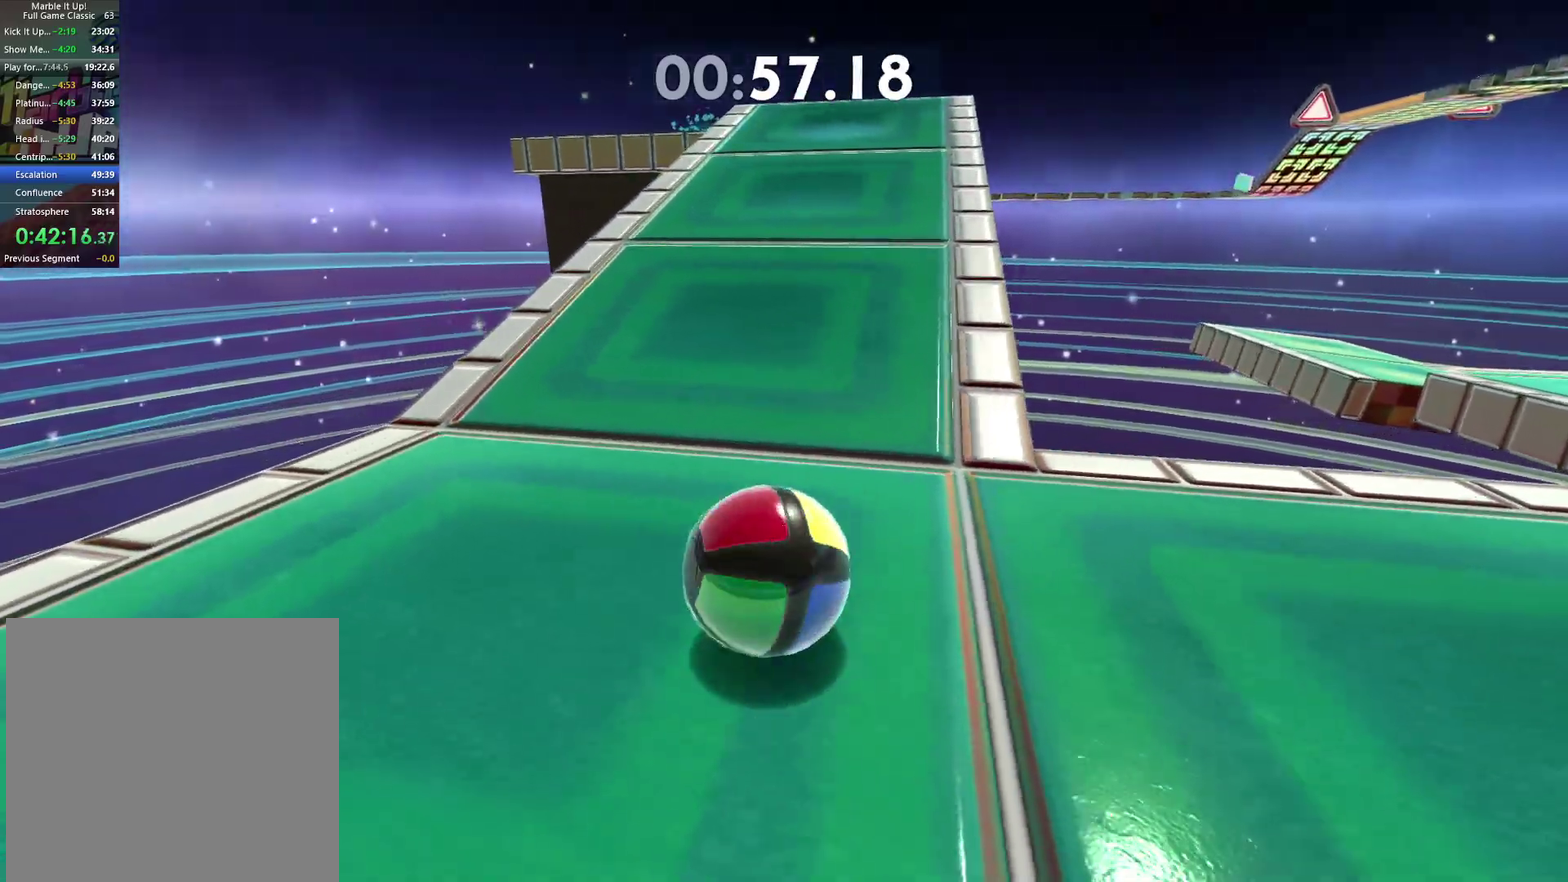
{"buttons": ["A"], "left_stick": "up-right", "right_stick": "center", "events": [[400, "A", "down"]]}
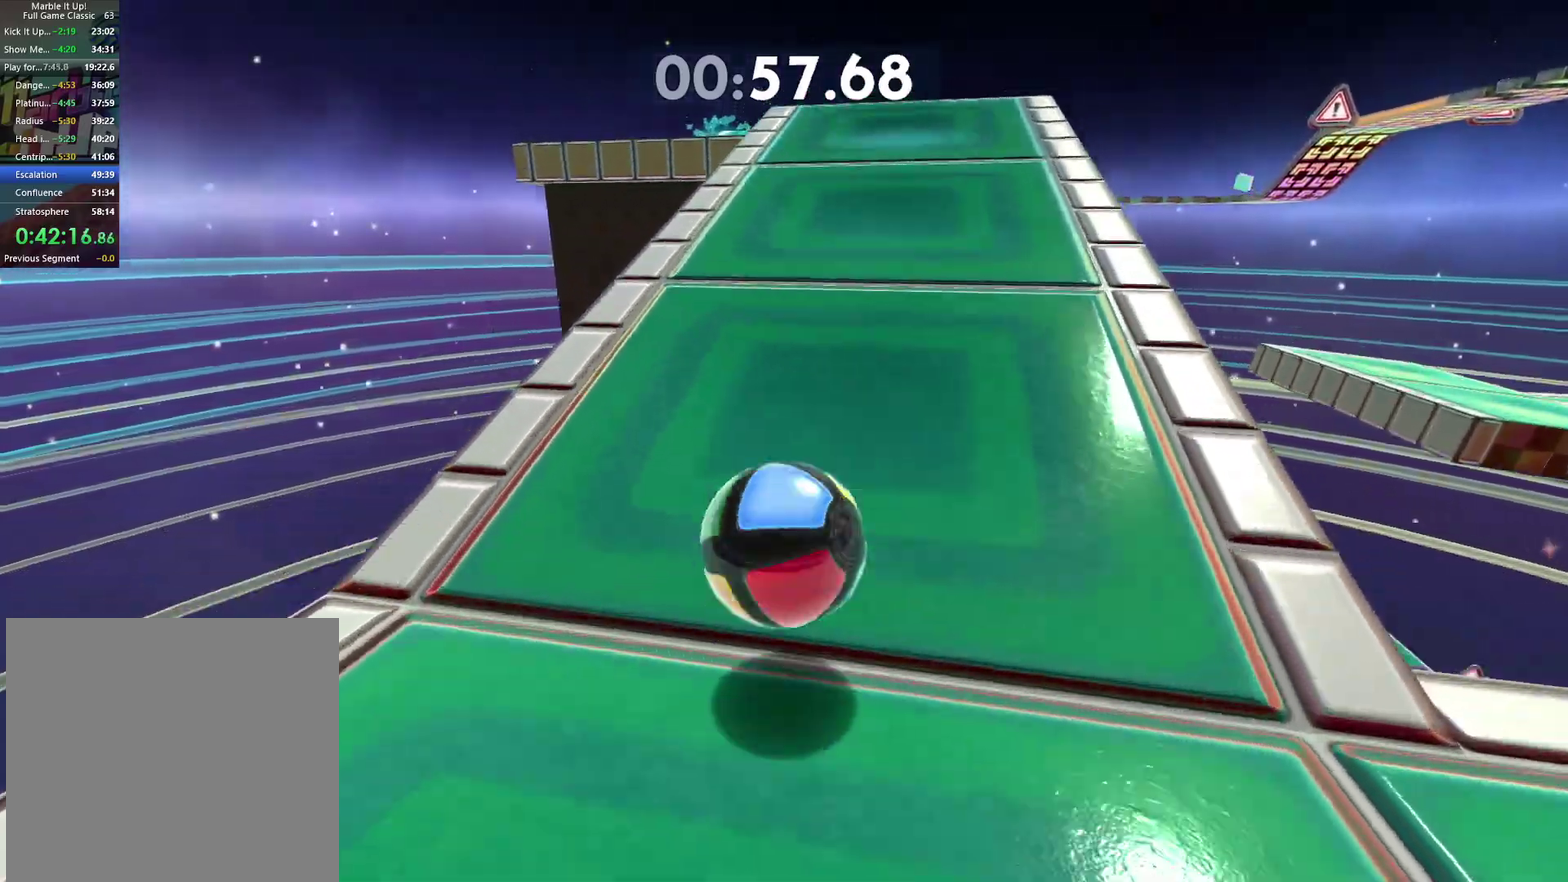
{"buttons": [], "left_stick": "up", "right_stick": "center", "events": [[117, "A", "up"], [200, "left_stick", "up"]]}
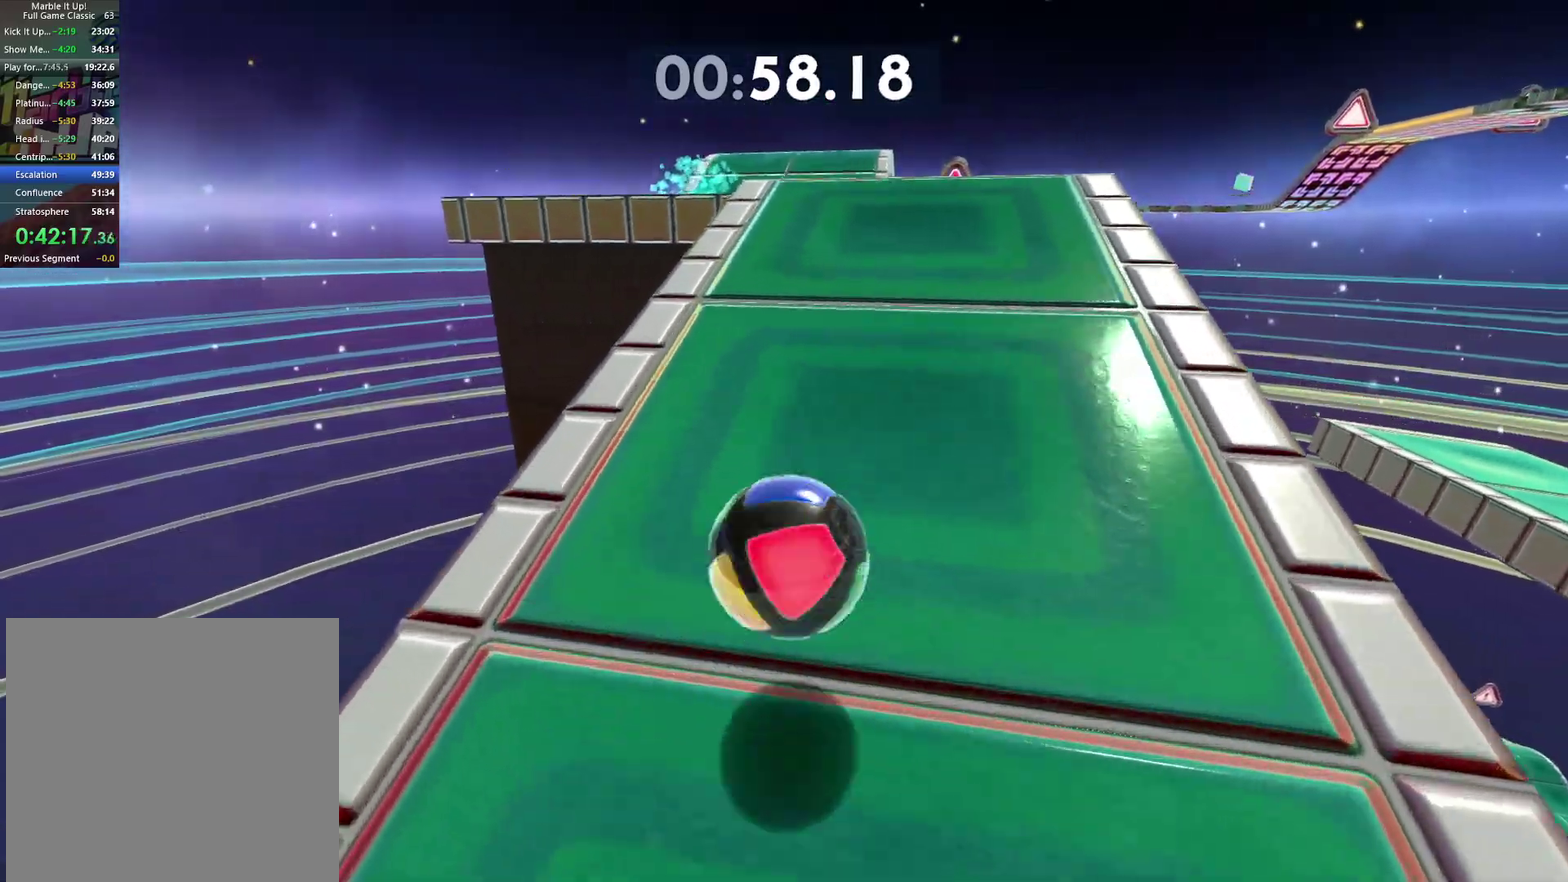
{"buttons": [], "left_stick": "up", "right_stick": "center", "events": []}
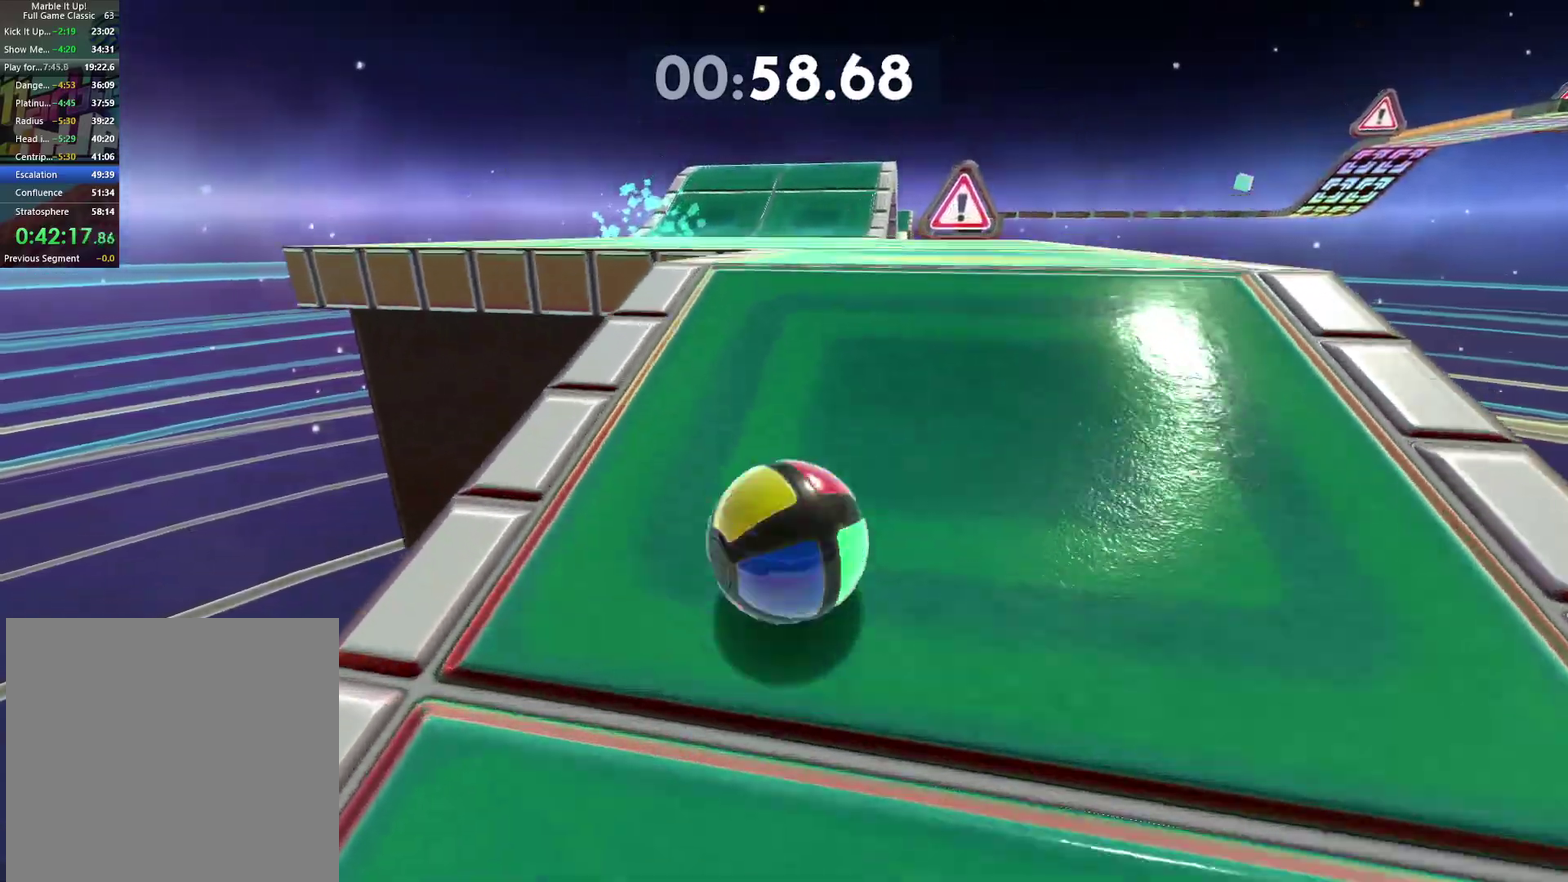
{"buttons": [], "left_stick": "up", "right_stick": "center", "events": []}
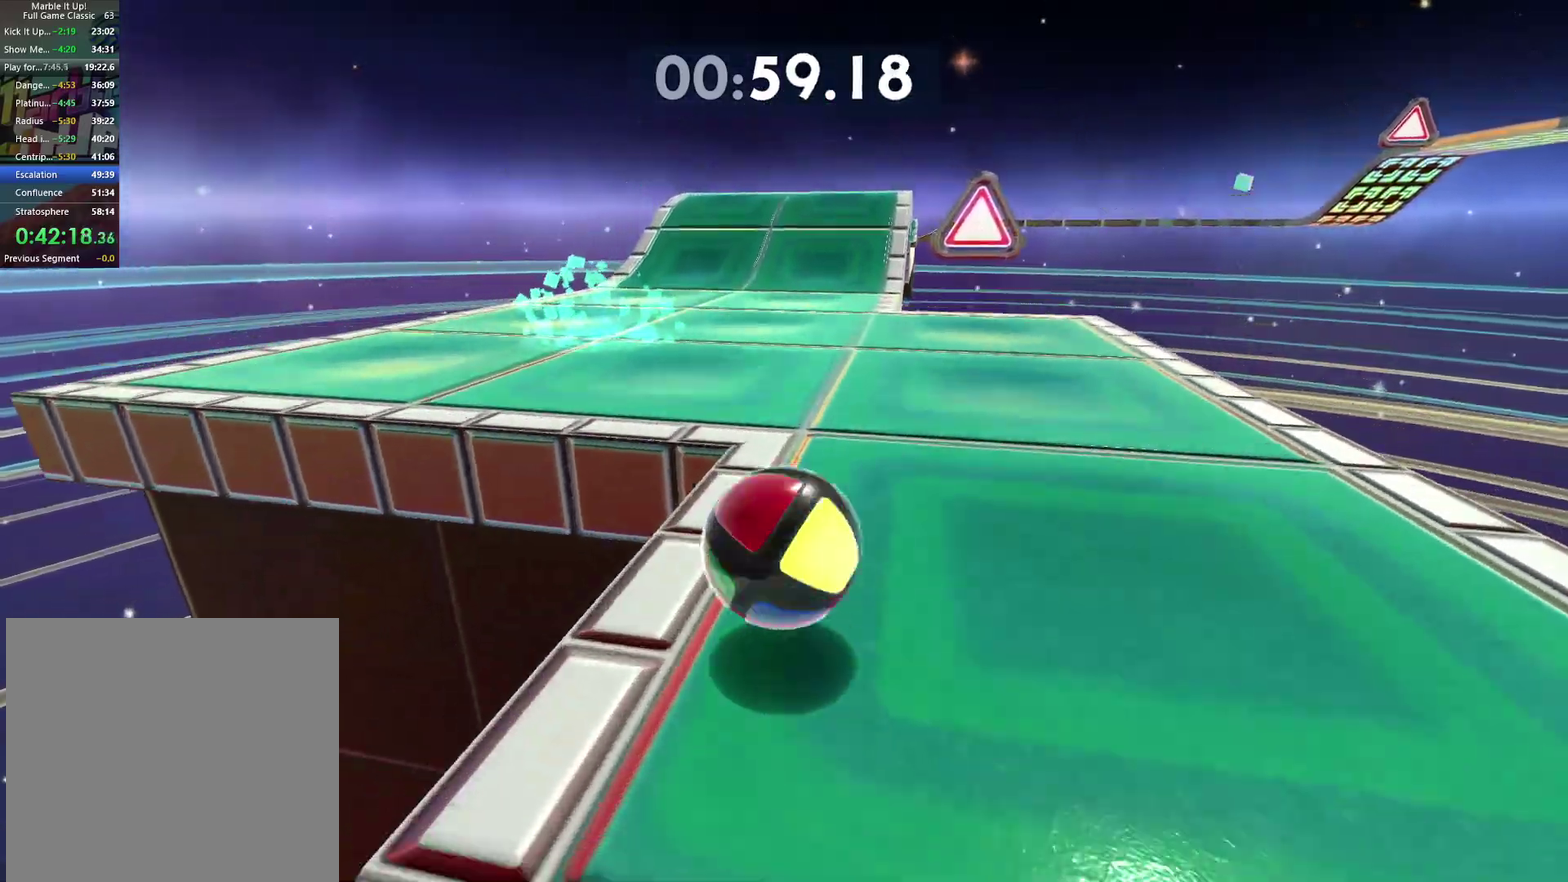
{"buttons": [], "left_stick": "up", "right_stick": "right", "events": [[483, "right_stick", "right"]]}
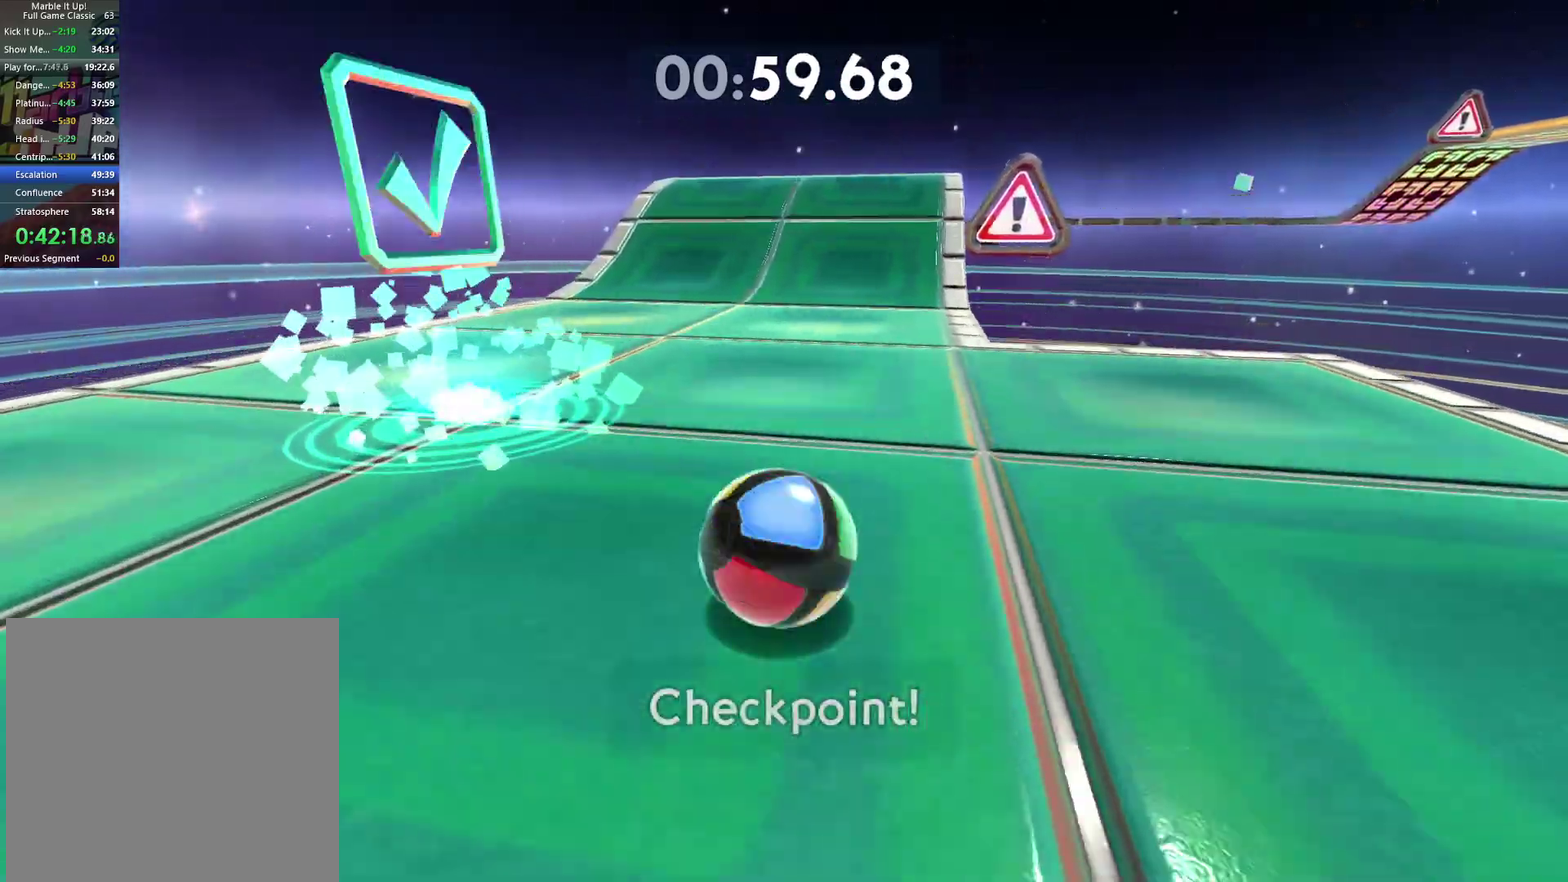
{"buttons": [], "left_stick": "up-right", "right_stick": "center", "events": [[50, "right_stick", "center"], [100, "left_stick", "up-right"], [200, "left_stick", "up"], [417, "left_stick", "up-right"]]}
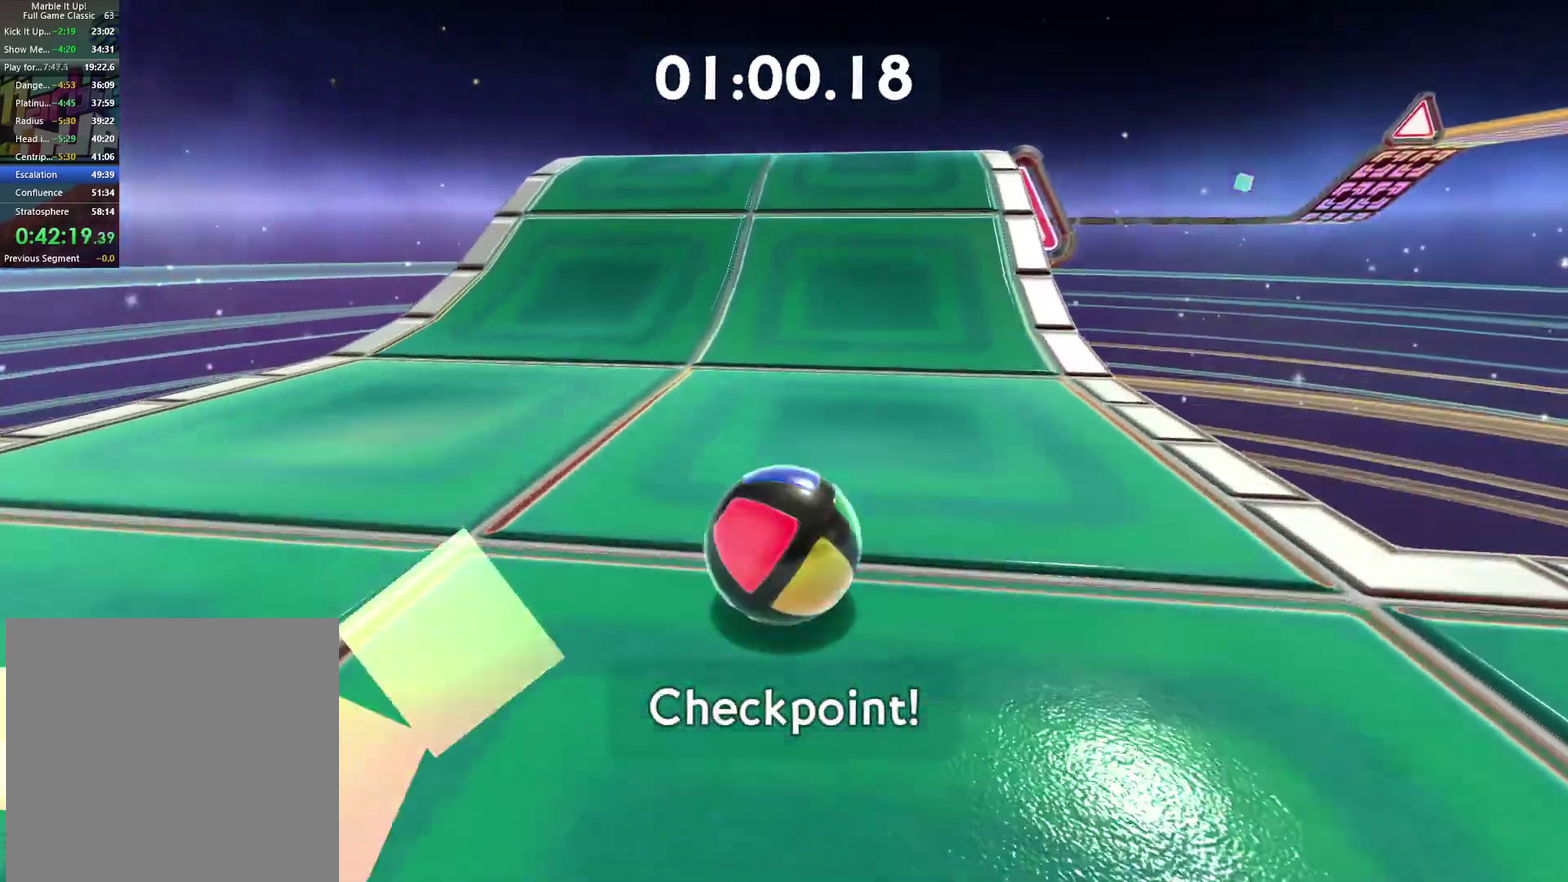
{"buttons": ["A"], "left_stick": "up", "right_stick": "center", "events": [[67, "left_stick", "up"], [267, "A", "down"]]}
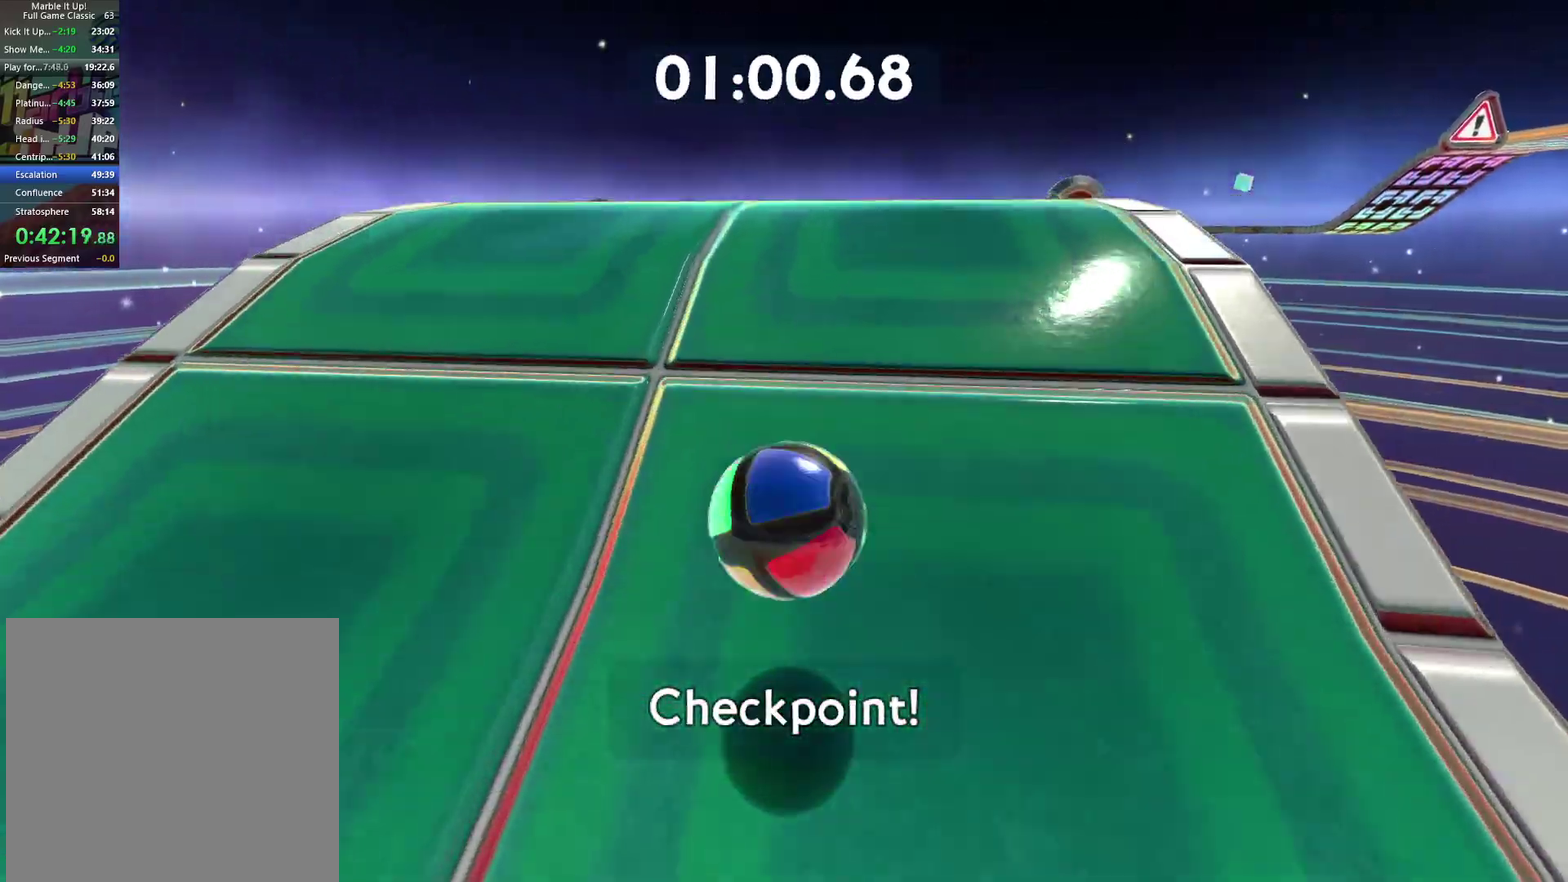
{"buttons": [], "left_stick": "center", "right_stick": "center", "events": [[33, "A", "up"], [367, "left_stick", "center"]]}
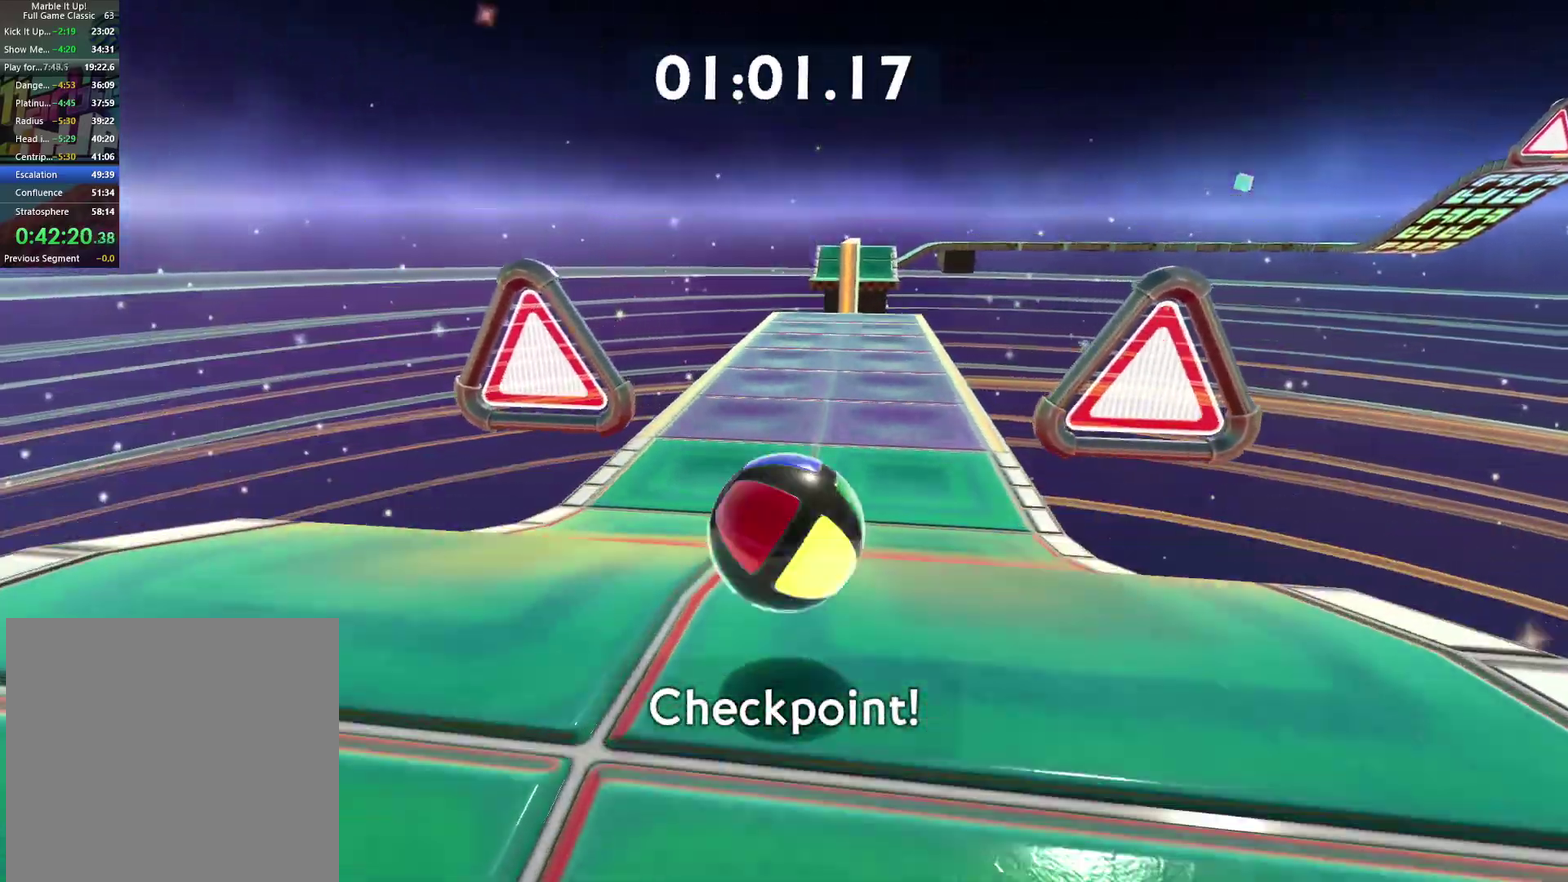
{"buttons": [], "left_stick": "down", "right_stick": "center", "events": [[67, "left_stick", "up-right"], [150, "left_stick", "down-right"], [200, "left_stick", "down"]]}
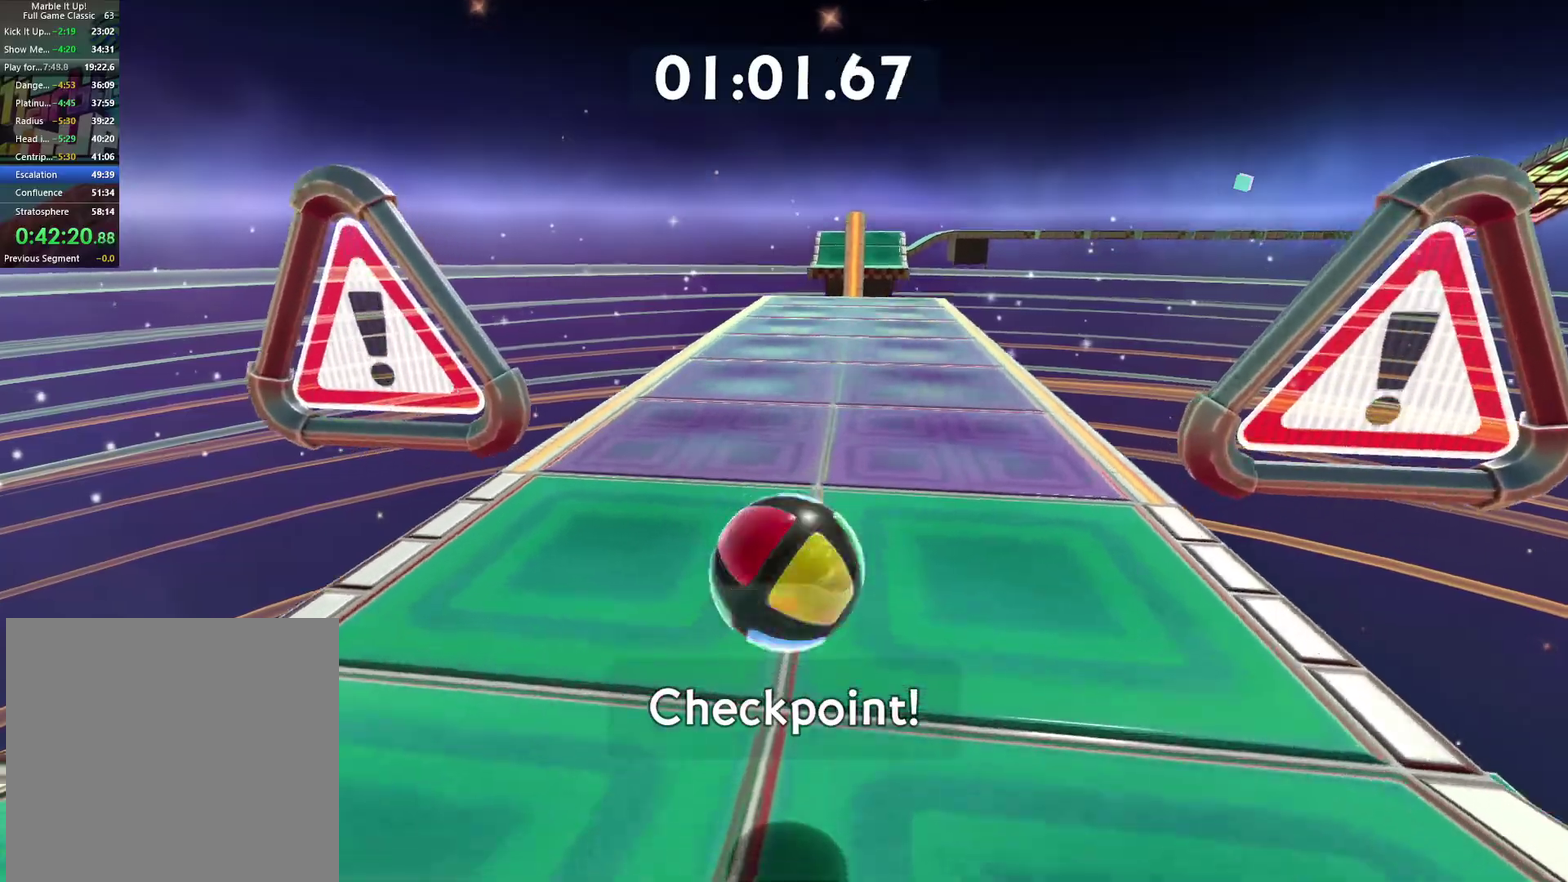
{"buttons": [], "left_stick": "up", "right_stick": "center", "events": [[33, "A", "down"], [200, "left_stick", "up"], [300, "A", "up"], [400, "left_stick", "center"], [467, "left_stick", "up"]]}
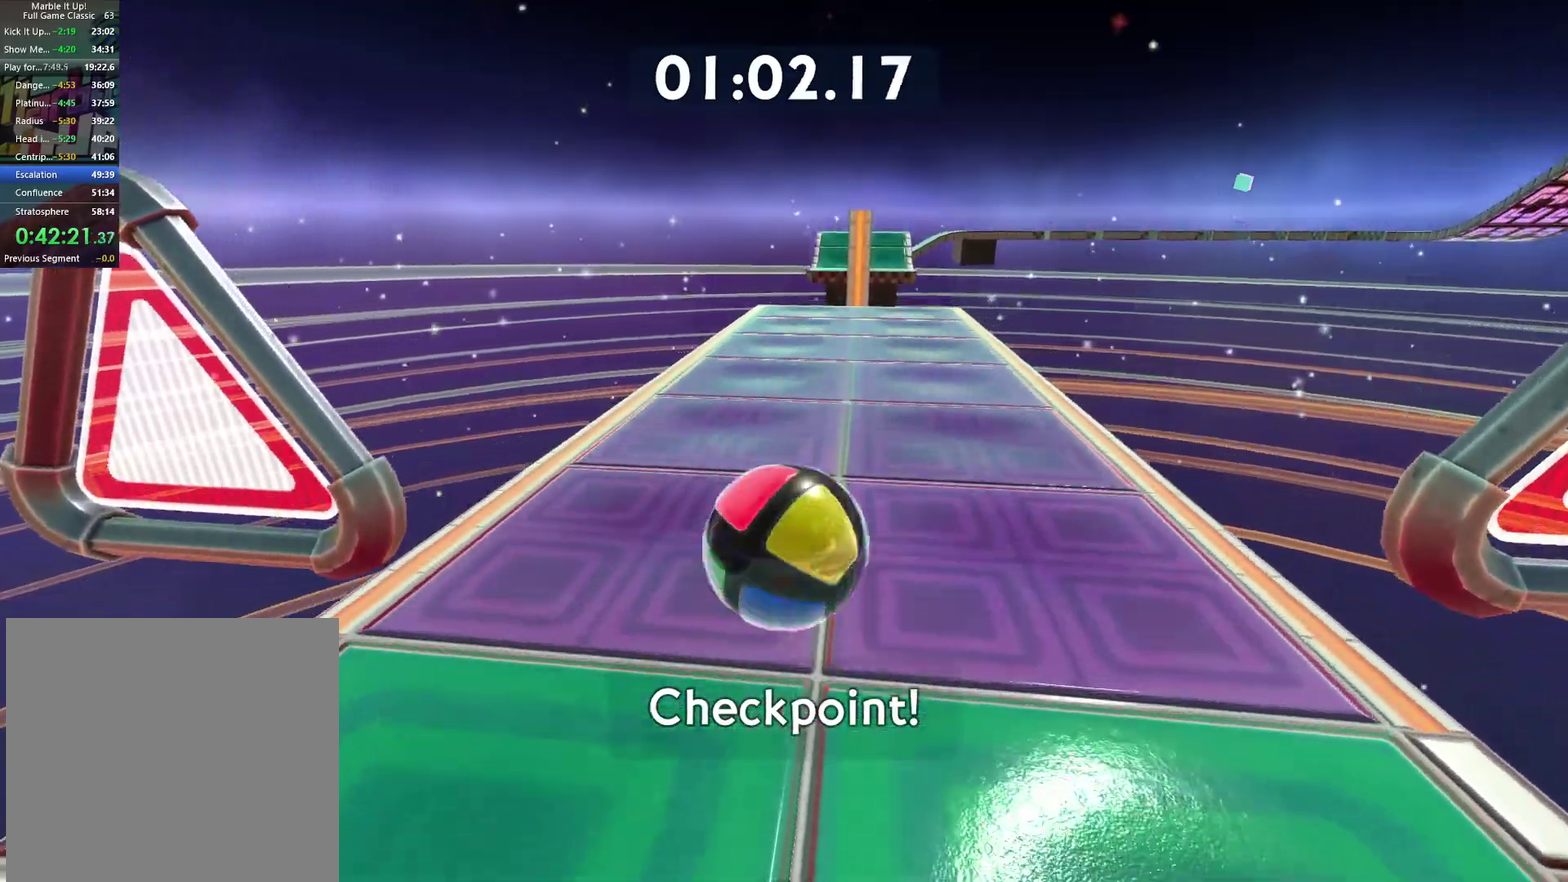
{"buttons": ["A"], "left_stick": "up", "right_stick": "center", "events": [[300, "A", "down"]]}
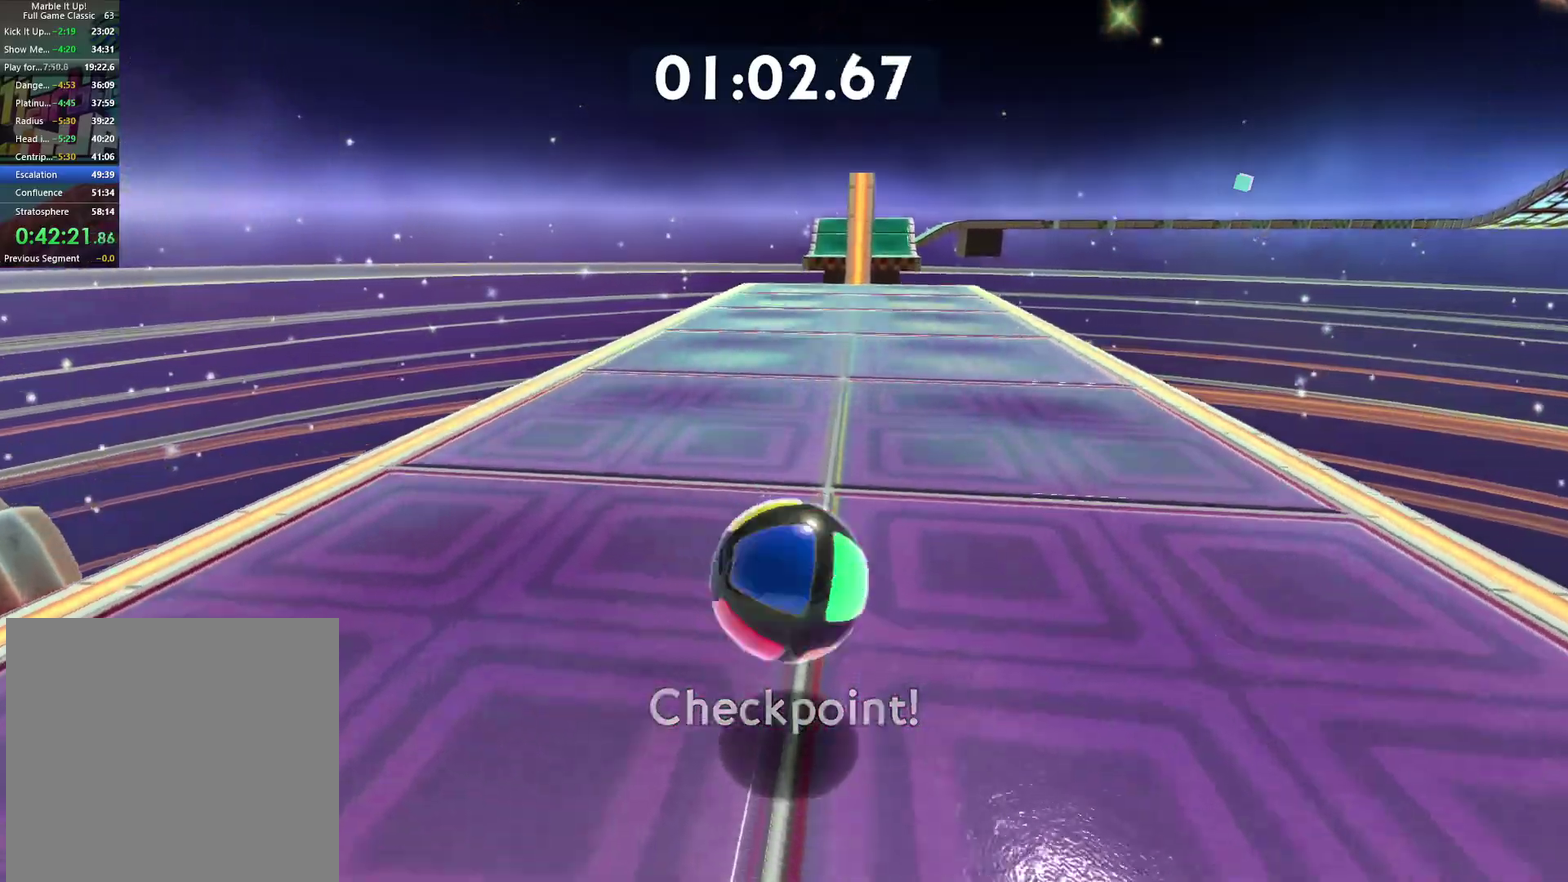
{"buttons": [], "left_stick": "left", "right_stick": "center", "events": [[200, "A", "up"], [233, "left_stick", "center"], [367, "left_stick", "left"]]}
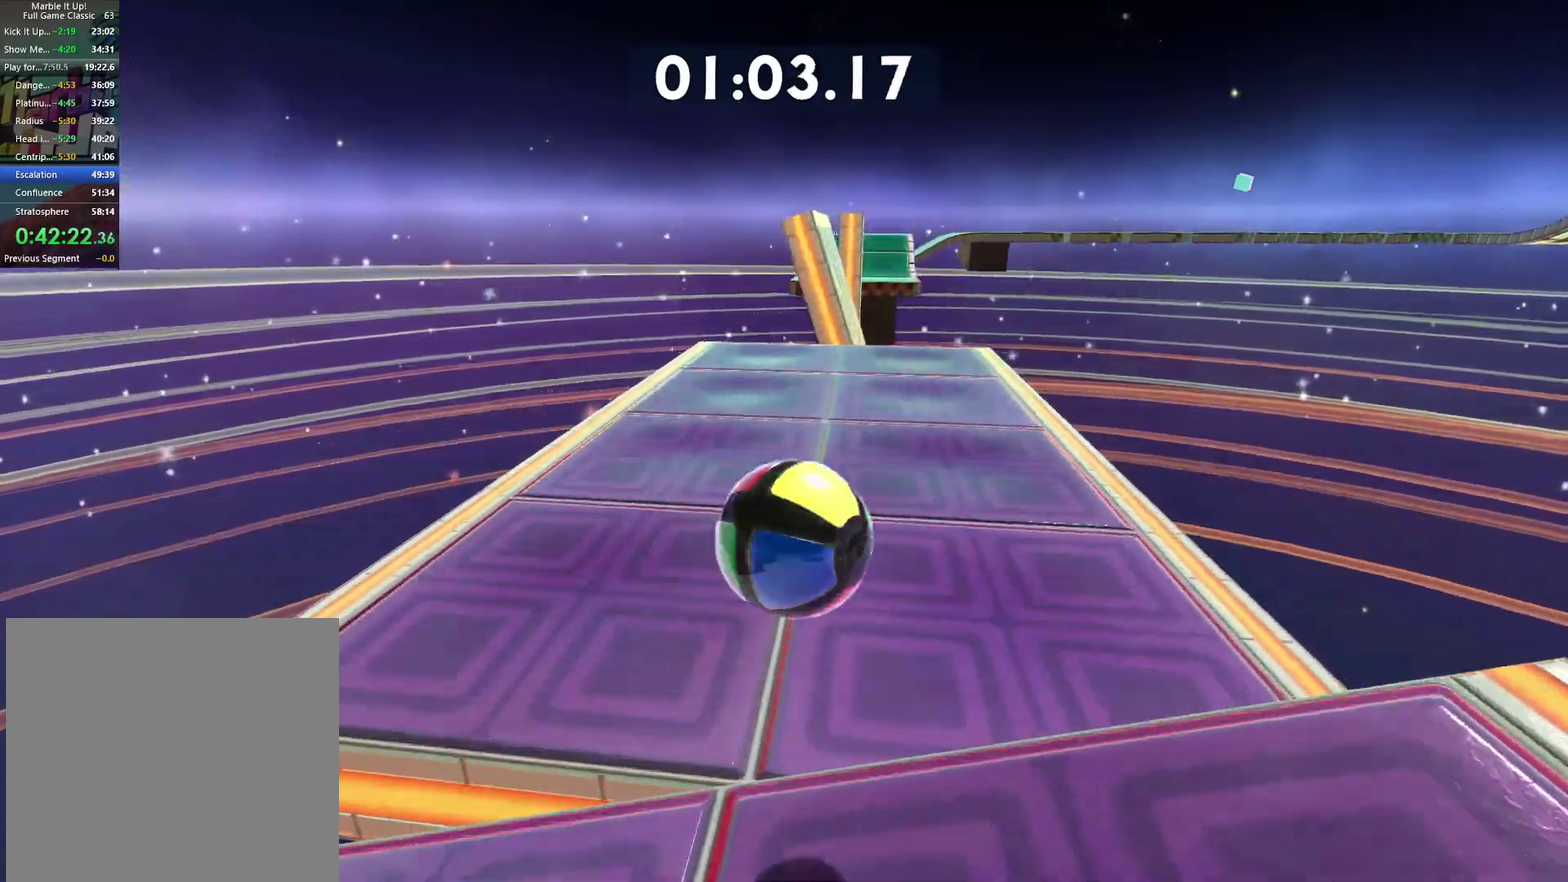
{"buttons": ["A"], "left_stick": "center", "right_stick": "center", "events": [[117, "left_stick", "up"], [250, "A", "down"], [317, "left_stick", "center"]]}
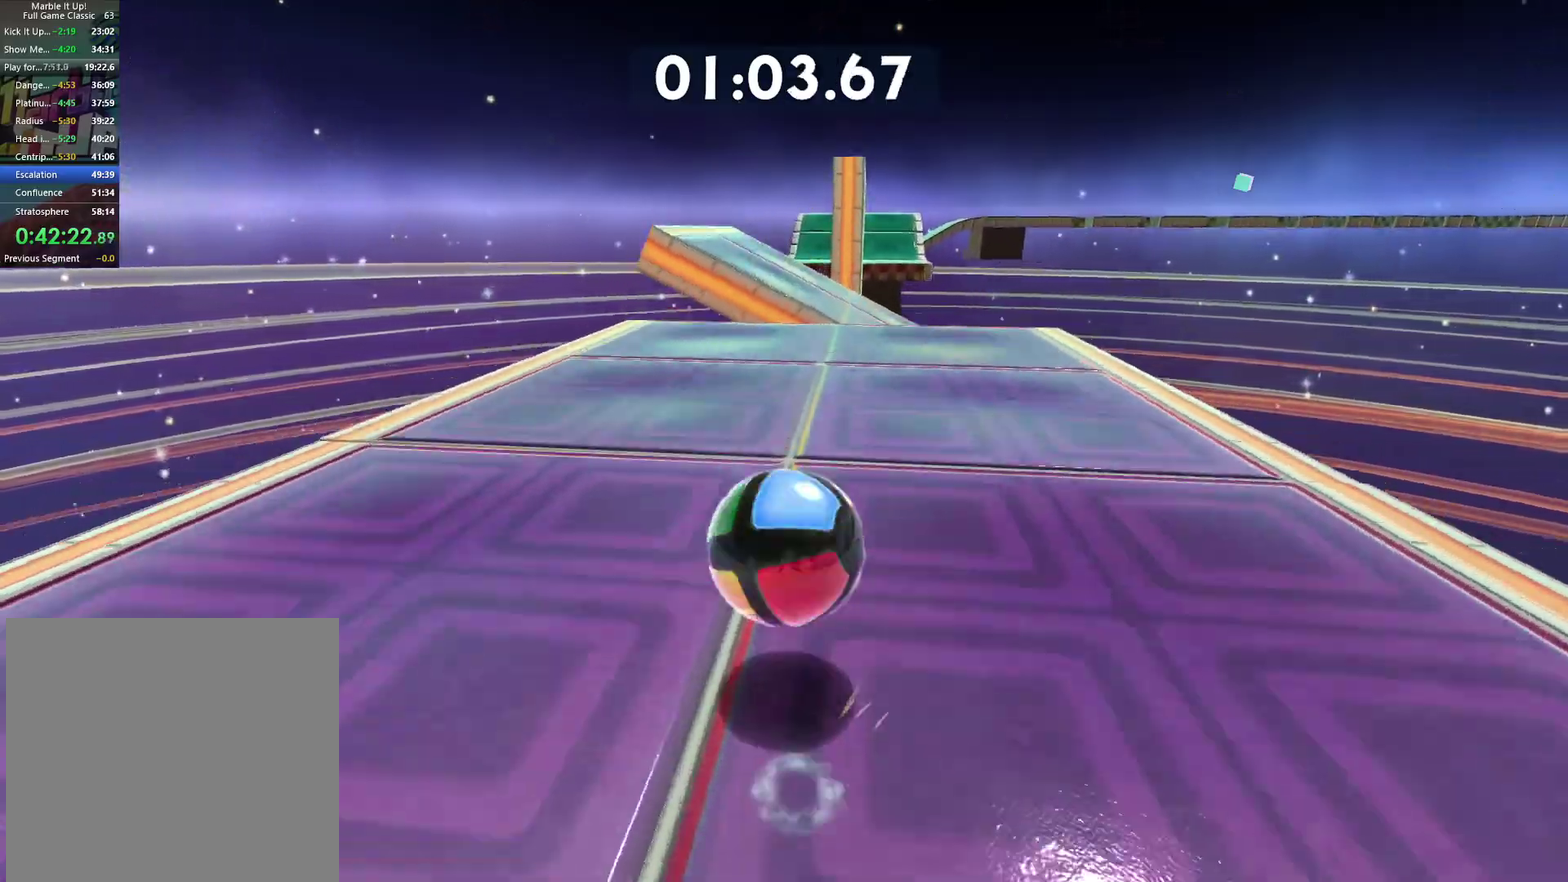
{"buttons": [], "left_stick": "up-right", "right_stick": "center", "events": [[67, "A", "up"], [317, "left_stick", "up-right"]]}
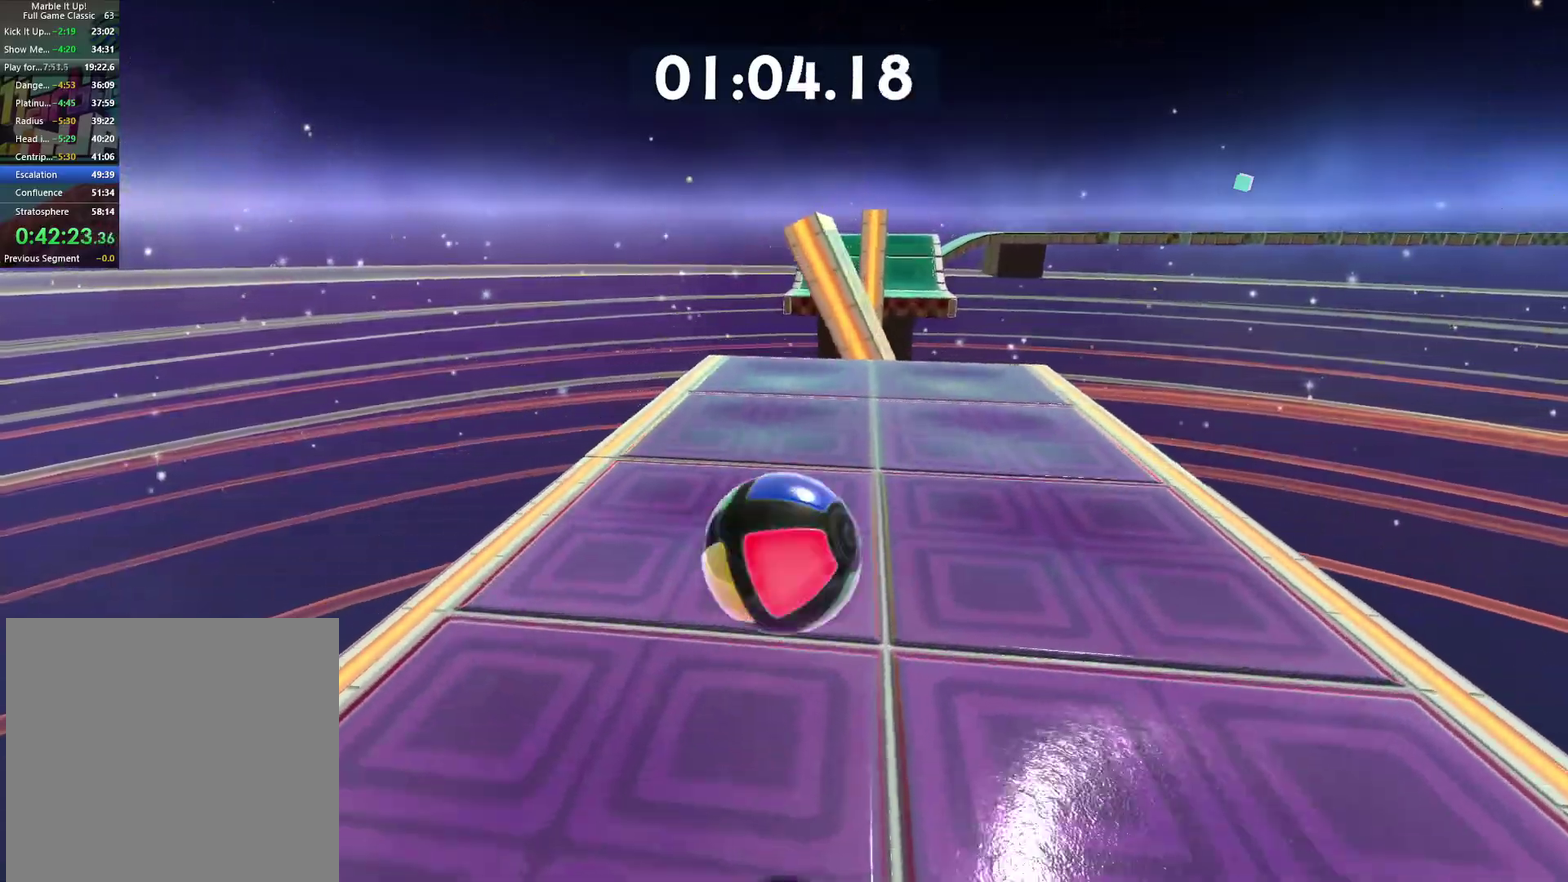
{"buttons": [], "left_stick": "center", "right_stick": "center", "events": [[117, "left_stick", "up"], [250, "A", "down"], [317, "left_stick", "center"], [450, "A", "up"]]}
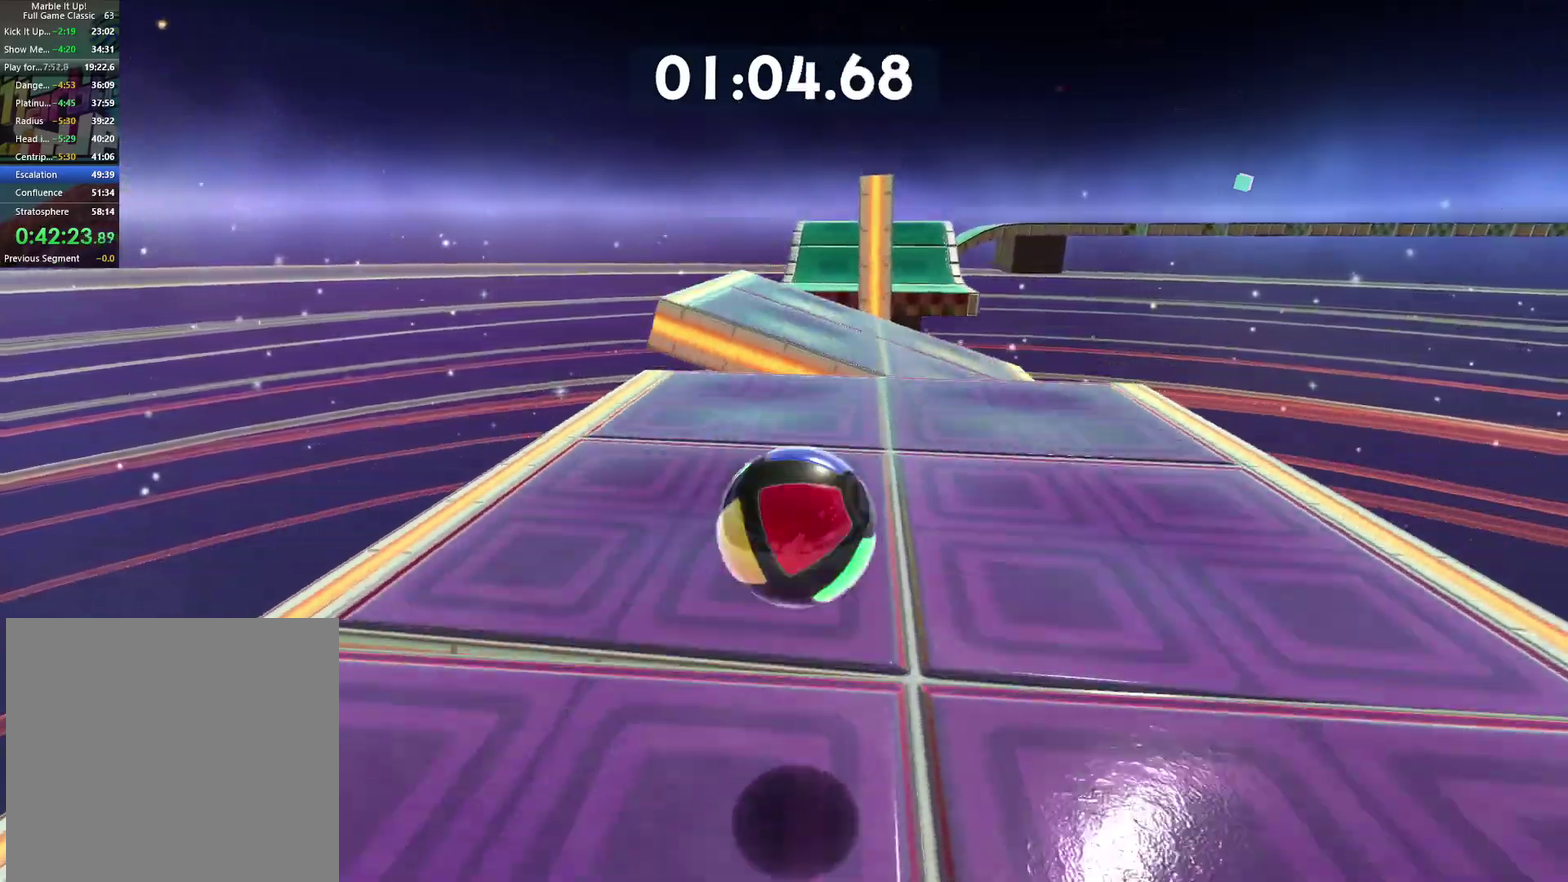
{"buttons": [], "left_stick": "up", "right_stick": "center", "events": [[50, "left_stick", "down"], [200, "left_stick", "down-left"], [367, "left_stick", "up"]]}
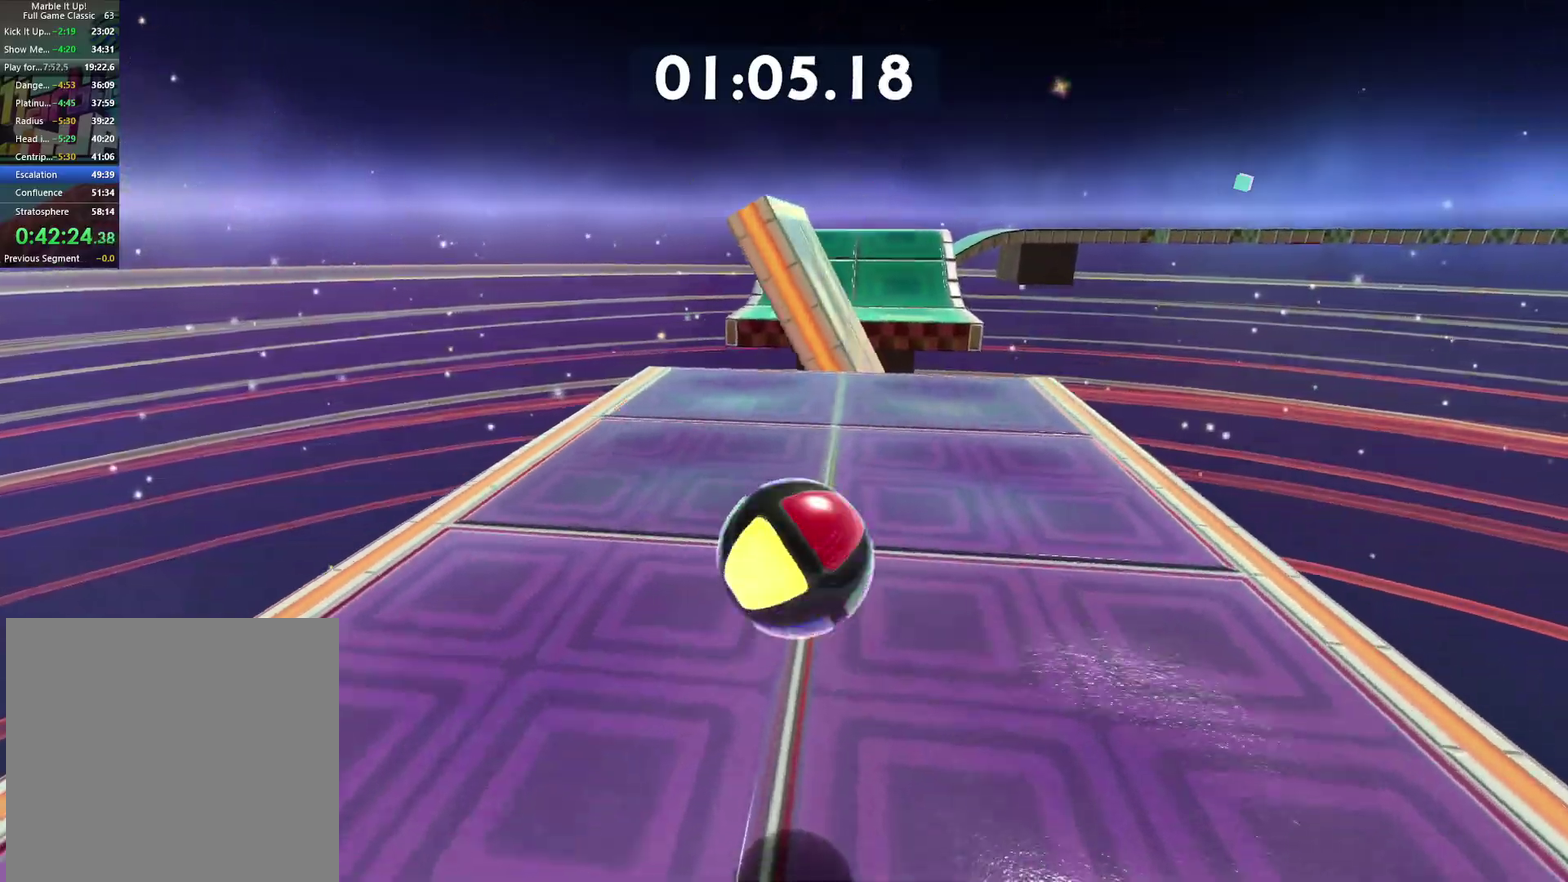
{"buttons": [], "left_stick": "up", "right_stick": "center", "events": []}
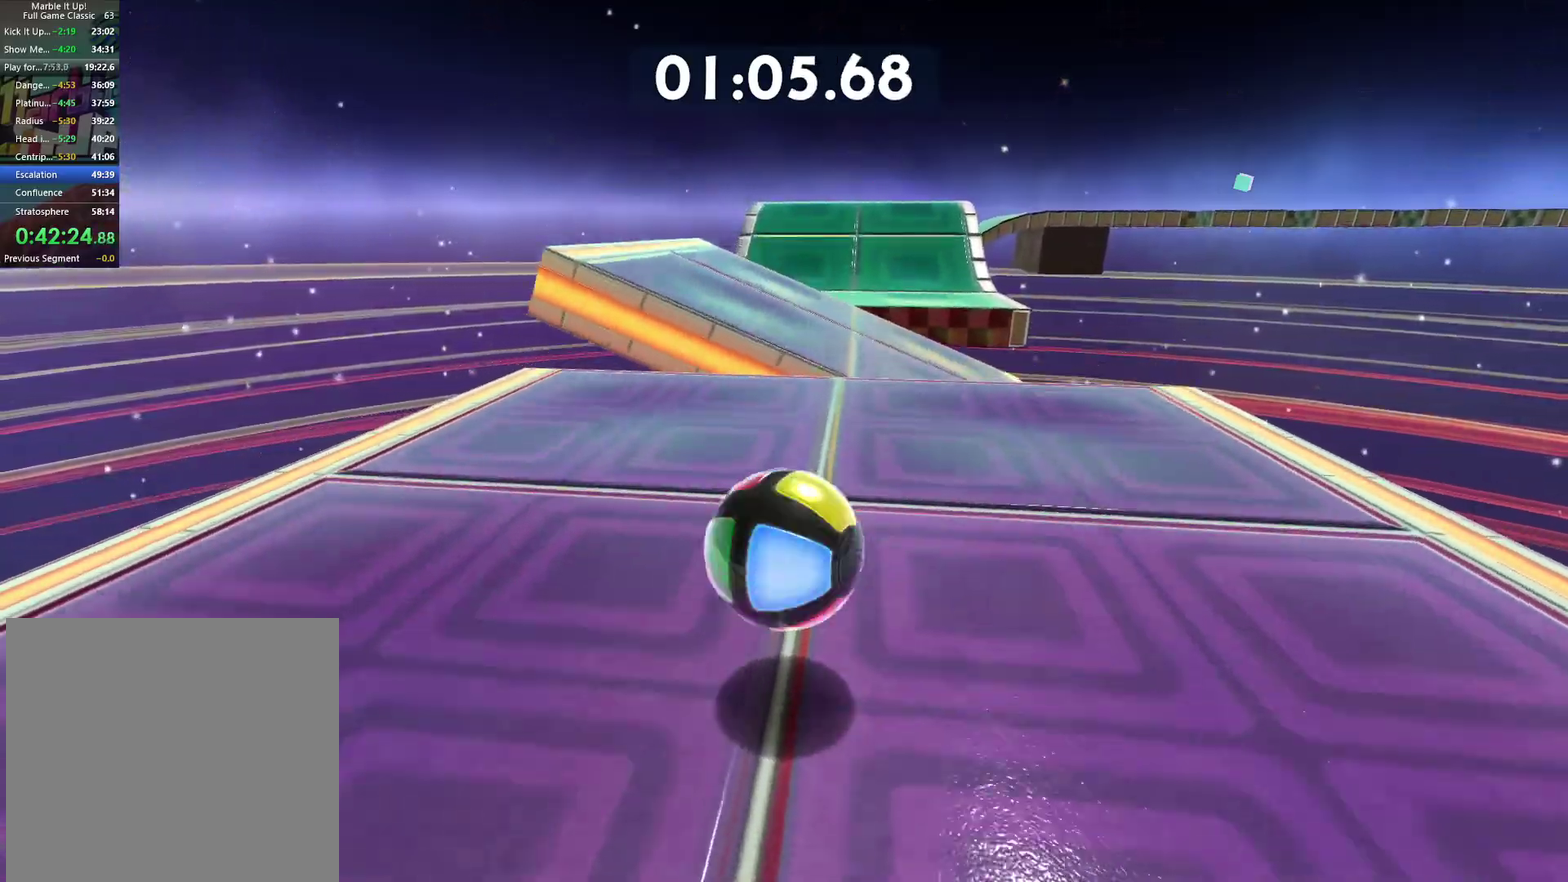
{"buttons": [], "left_stick": "up", "right_stick": "center", "events": [[50, "left_stick", "up-right"], [267, "left_stick", "up"]]}
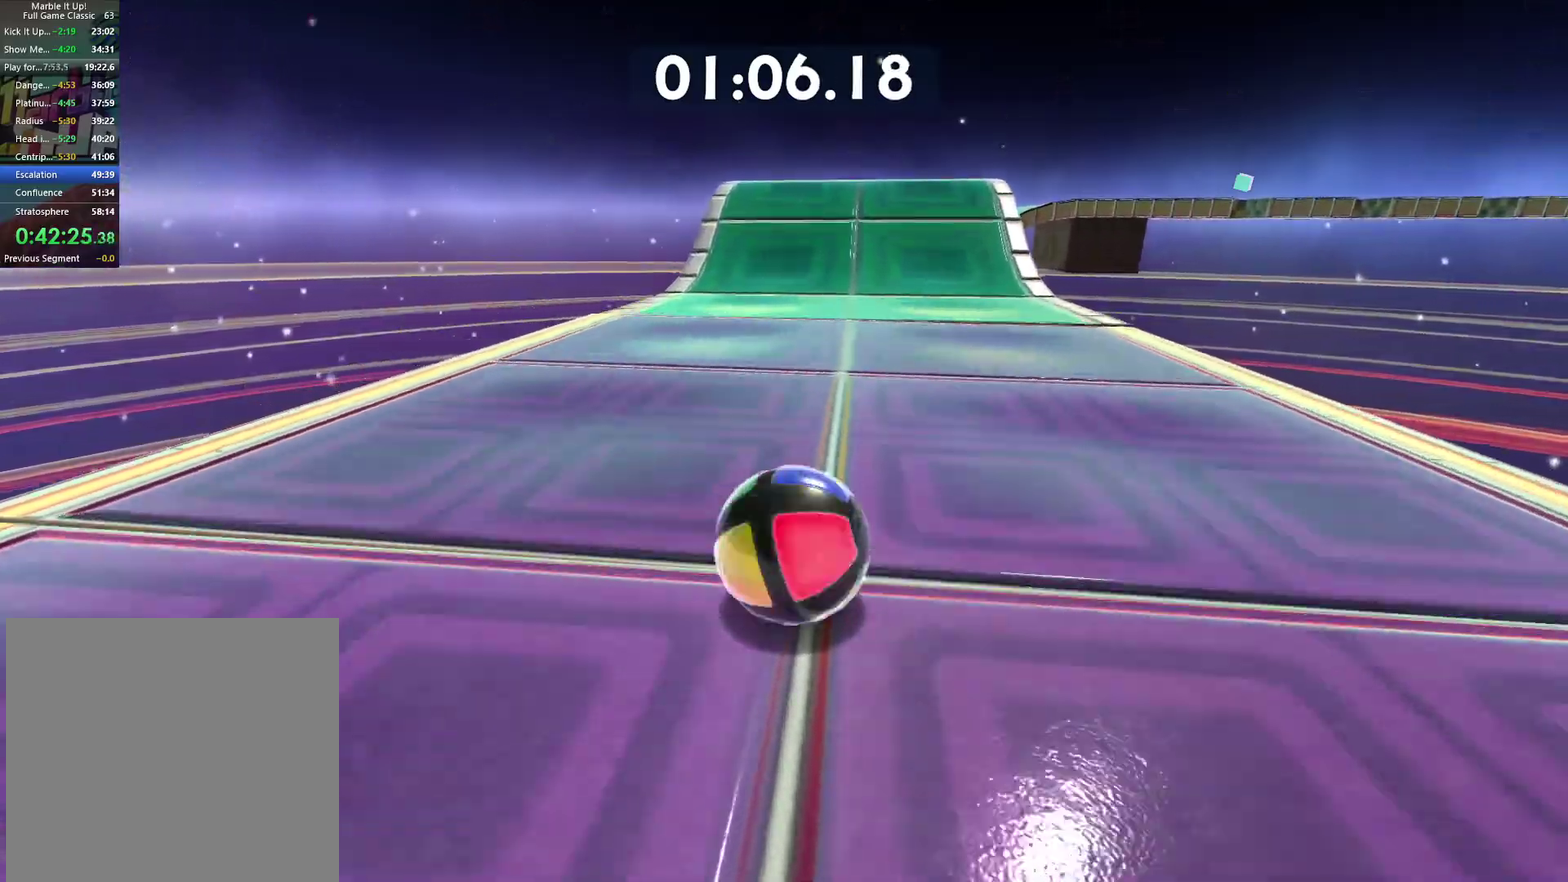
{"buttons": [], "left_stick": "up", "right_stick": "center", "events": [[83, "right_stick", "right"], [183, "right_stick", "center"]]}
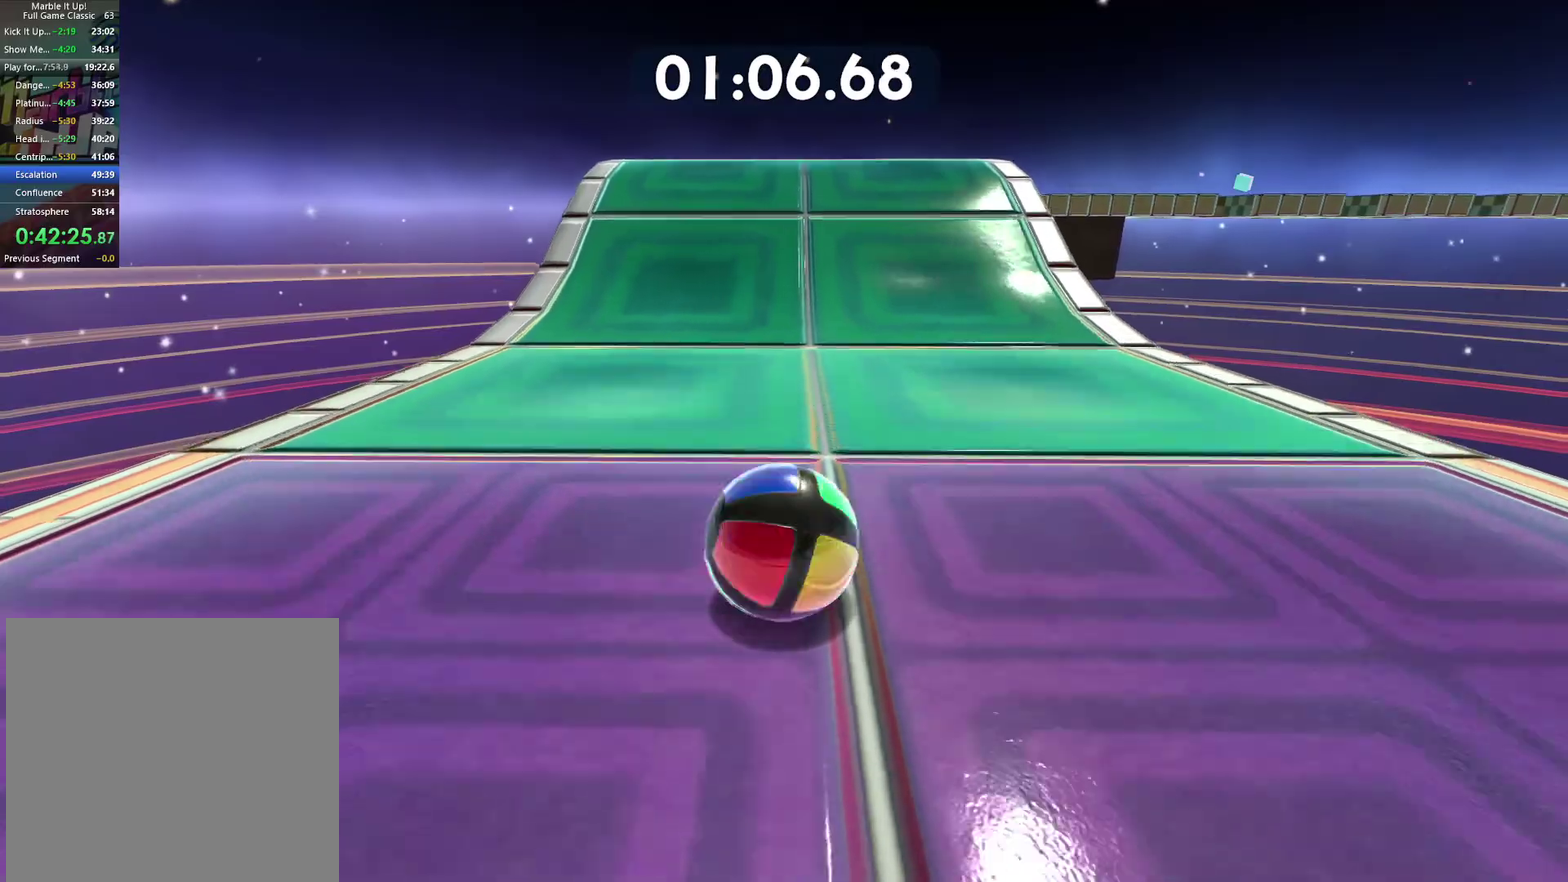
{"buttons": [], "left_stick": "up", "right_stick": "center", "events": []}
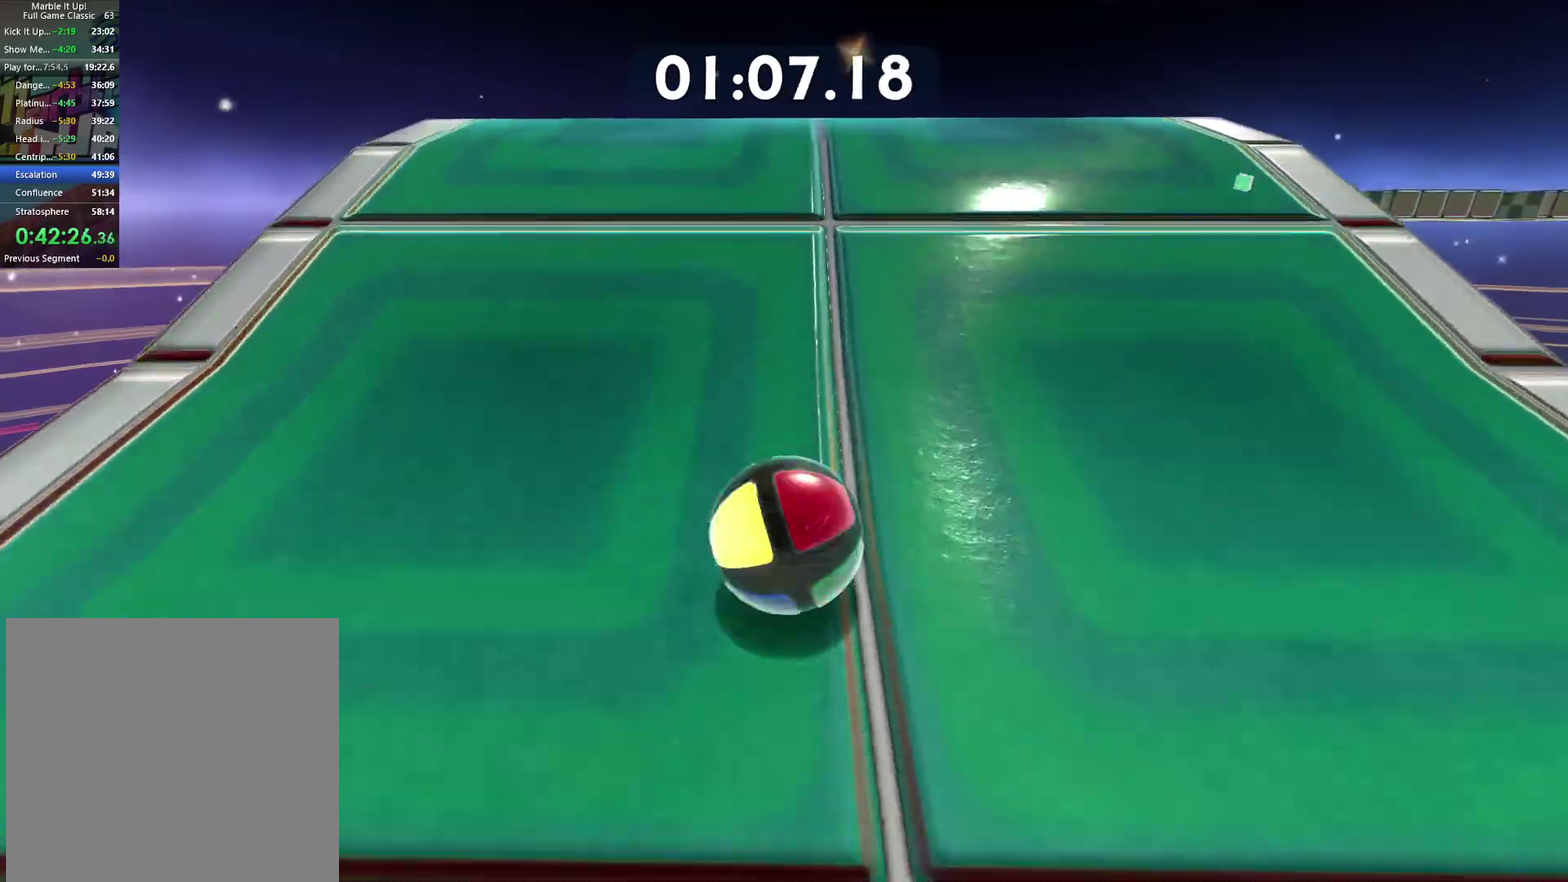
{"buttons": [], "left_stick": "up", "right_stick": "center", "events": []}